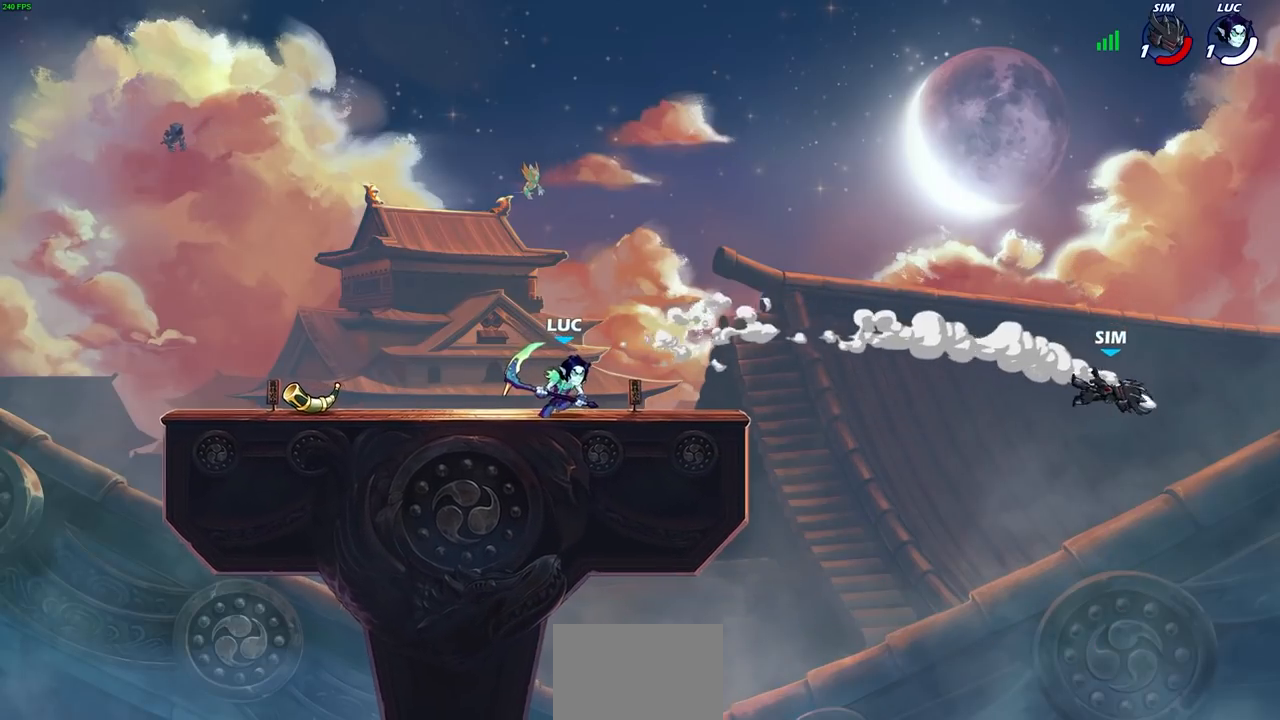
Gameplay with a controller (PlayStation layout); each line is a JSON object with the inputs held at the frame after it. "events" lists button and stick changes between this image and that frame as [ms after this image, input, new state], when the widget could be followed in between.
{"buttons": [], "left_stick": "right", "right_stick": "center", "events": [[33, "left_stick", "center"], [300, "left_stick", "right"]]}
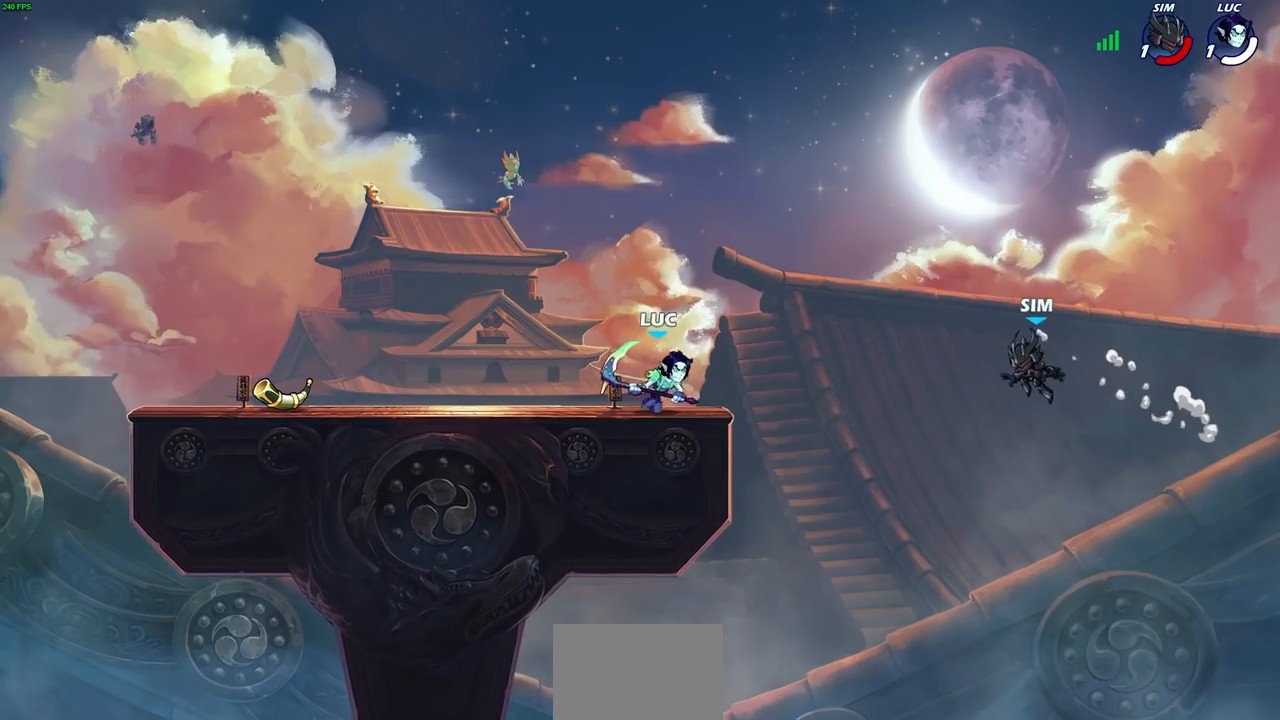
{"buttons": [], "left_stick": "up-left", "right_stick": "center", "events": [[67, "CROSS", "down"], [200, "SQUARE", "down"], [250, "CROSS", "up"], [317, "SQUARE", "up"], [450, "left_stick", "up-left"]]}
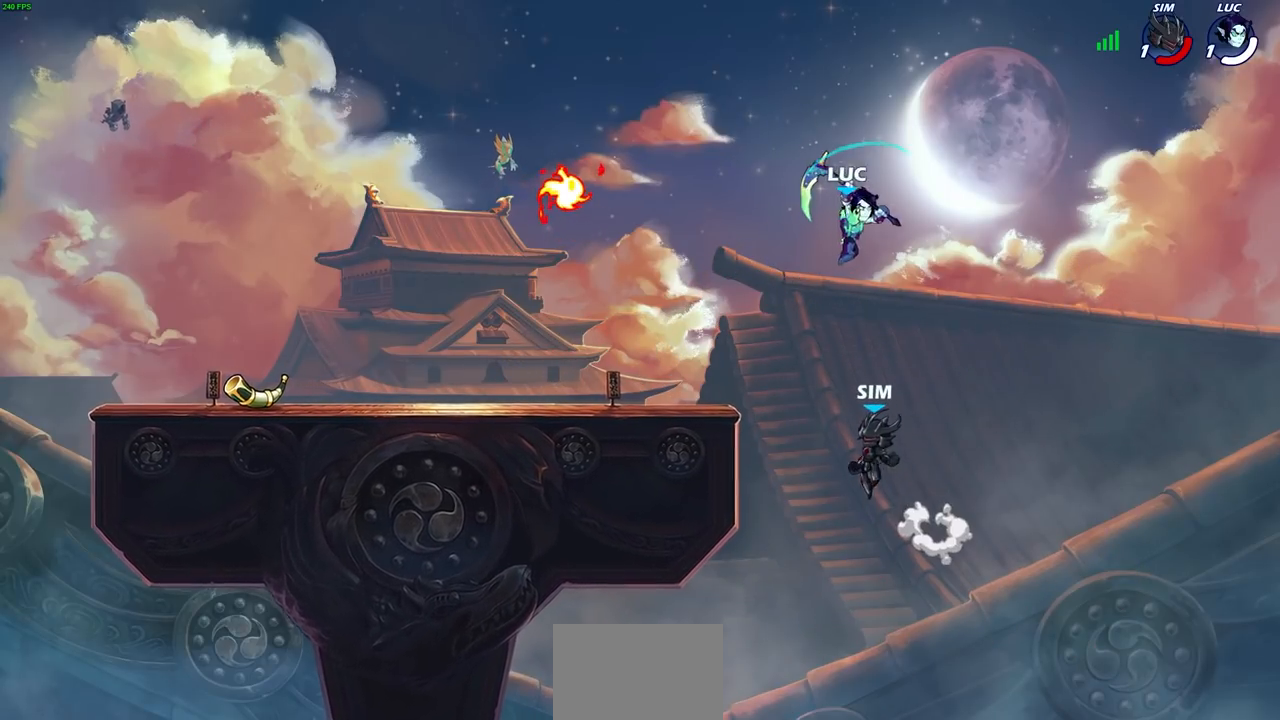
{"buttons": ["CROSS"], "left_stick": "left", "right_stick": "center", "events": [[117, "left_stick", "up-right"], [183, "left_stick", "up-left"], [267, "left_stick", "left"], [500, "CROSS", "down"]]}
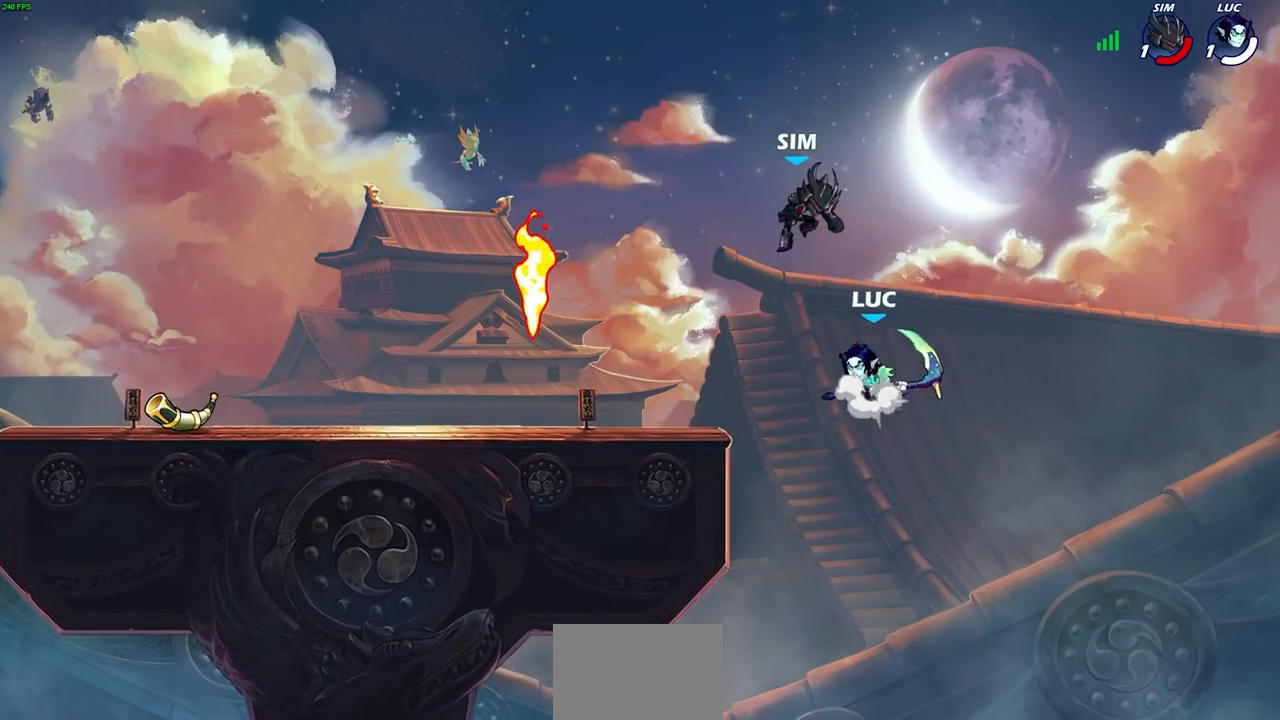
{"buttons": ["SELECT"], "left_stick": "right", "right_stick": "center", "events": [[50, "left_stick", "up-left"], [67, "SQUARE", "down"], [117, "CROSS", "up"], [133, "SQUARE", "up"], [217, "left_stick", "up"], [417, "left_stick", "right"], [500, "SELECT", "down"]]}
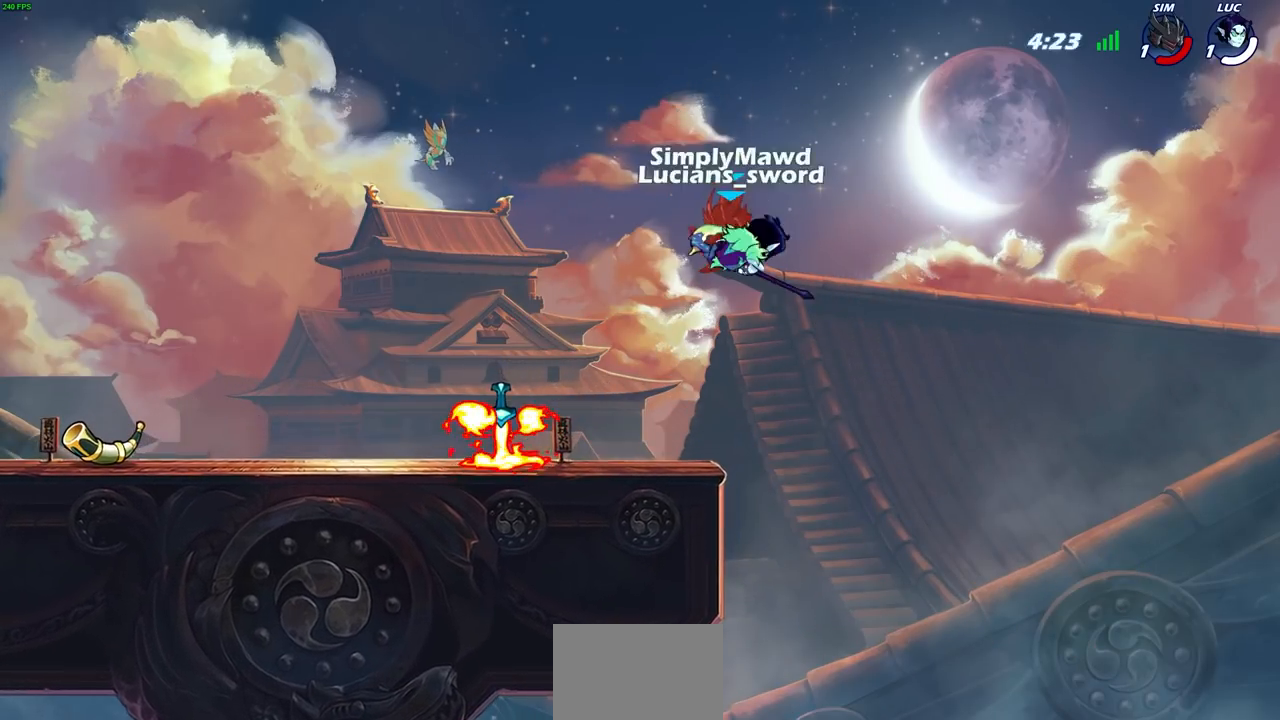
{"buttons": [], "left_stick": "up-left", "right_stick": "center", "events": [[33, "SELECT", "up"], [183, "left_stick", "up-left"]]}
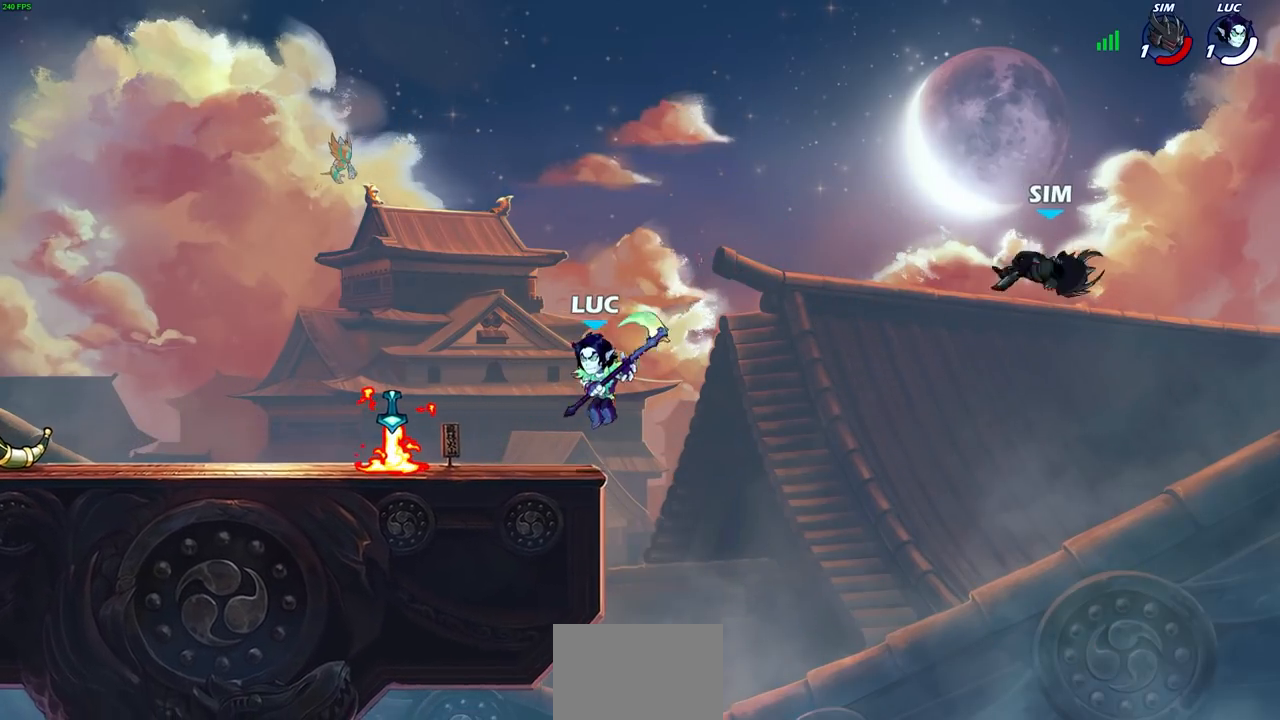
{"buttons": [], "left_stick": "center", "right_stick": "center", "events": [[117, "left_stick", "right"], [217, "left_stick", "center"]]}
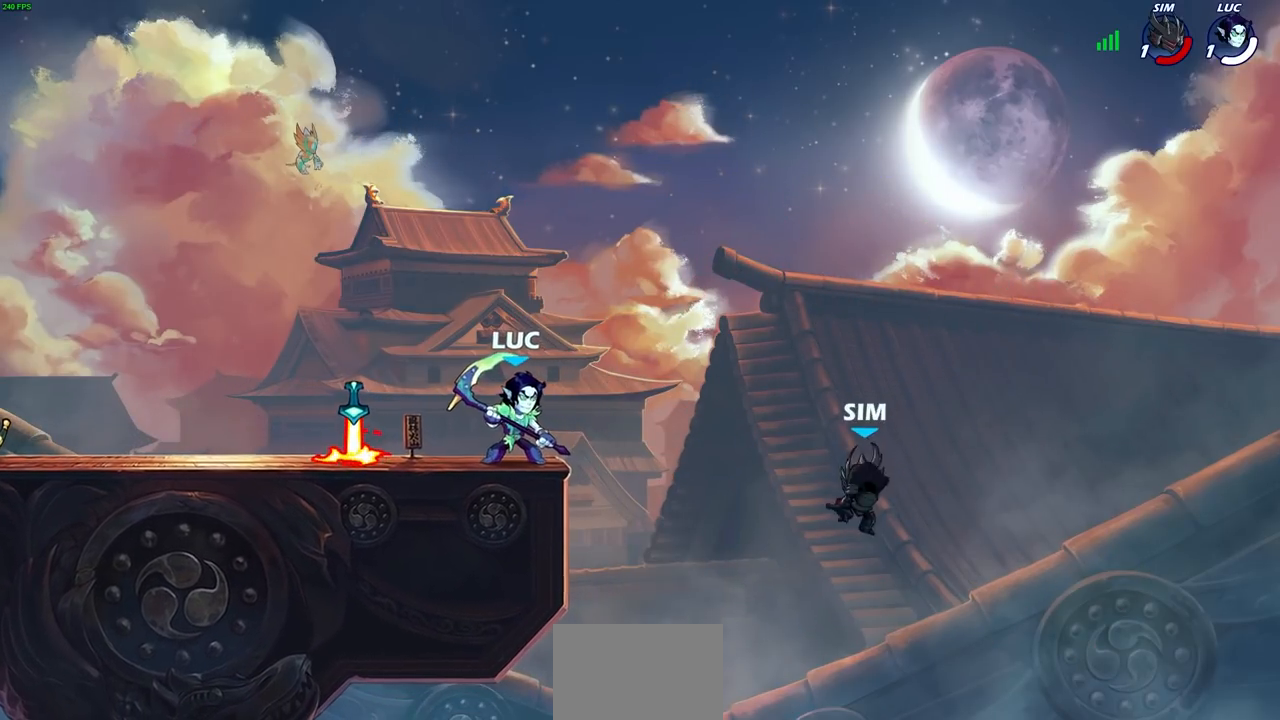
{"buttons": [], "left_stick": "down-left", "right_stick": "center", "events": [[17, "left_stick", "right"], [300, "SQUARE", "down"], [300, "left_stick", "down"], [367, "left_stick", "down-left"], [383, "SQUARE", "up"]]}
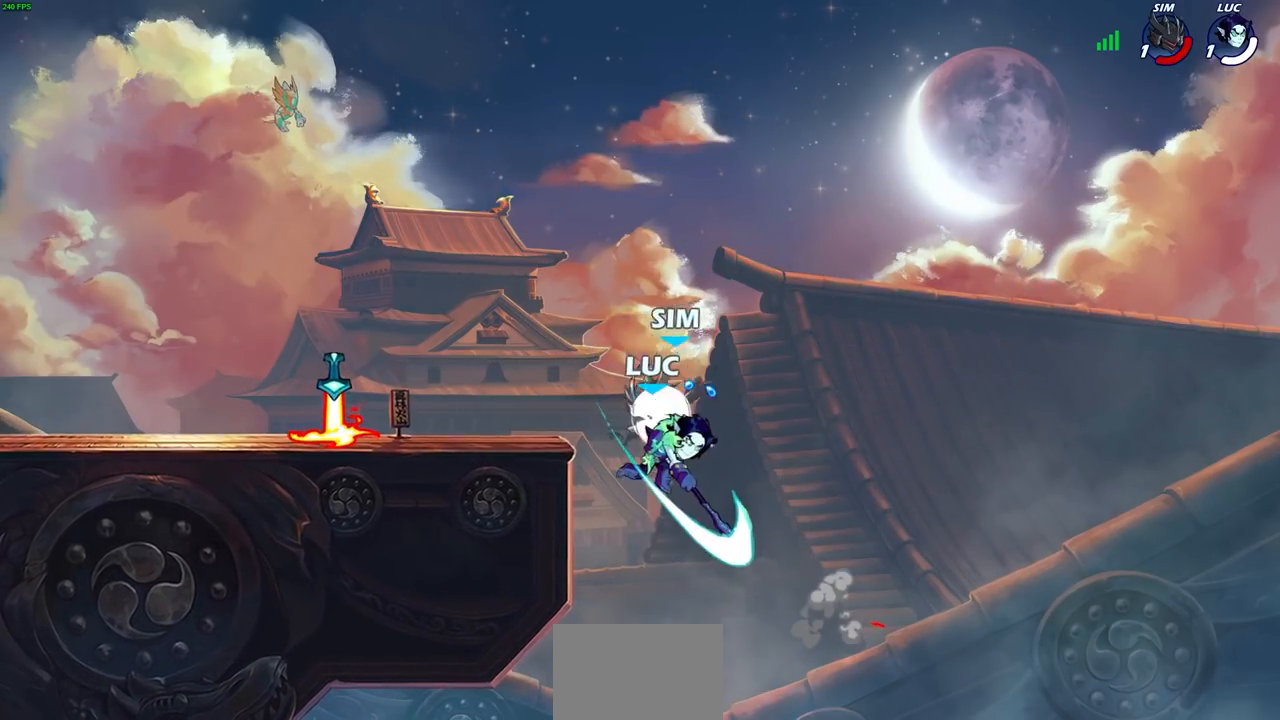
{"buttons": ["CROSS"], "left_stick": "left", "right_stick": "center", "events": [[67, "left_stick", "center"], [367, "CROSS", "down"], [400, "left_stick", "left"]]}
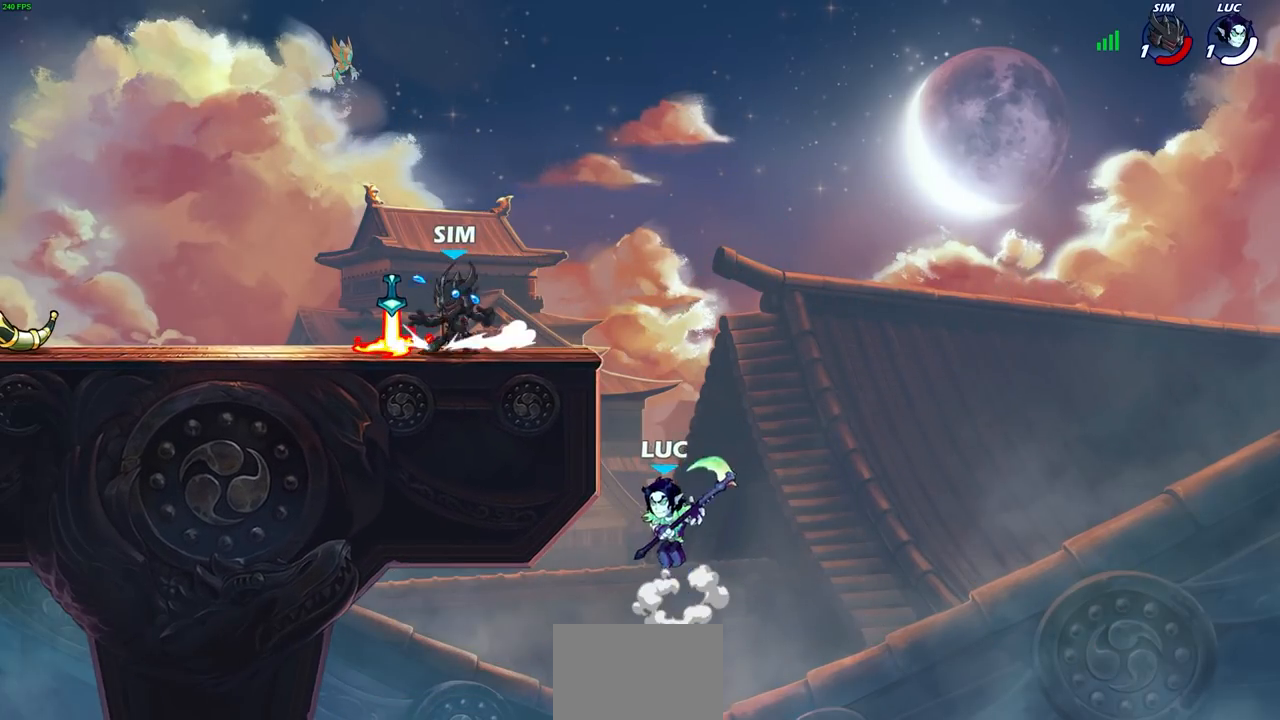
{"buttons": ["CROSS"], "left_stick": "up-left", "right_stick": "center", "events": [[67, "CROSS", "up"], [300, "left_stick", "up-right"], [400, "CROSS", "down"], [400, "left_stick", "up-left"]]}
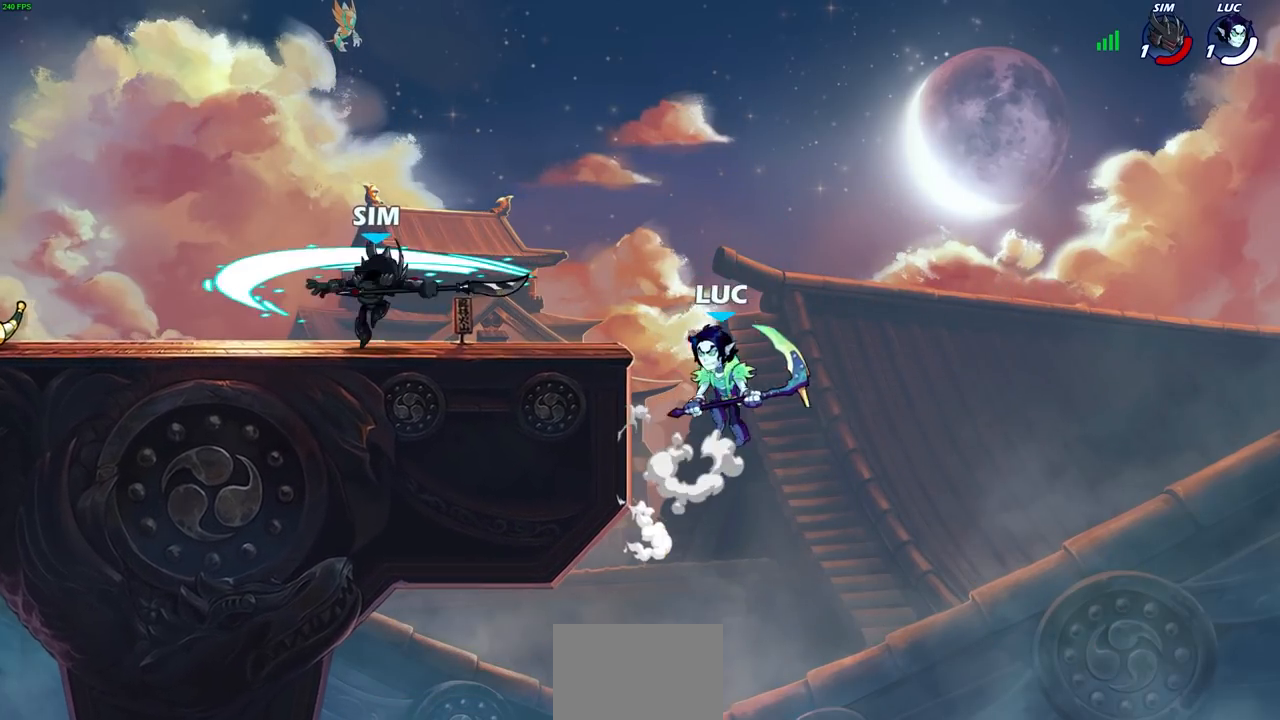
{"buttons": [], "left_stick": "left", "right_stick": "center", "events": [[50, "CROSS", "up"], [50, "left_stick", "up-right"], [117, "left_stick", "up-left"], [217, "left_stick", "left"], [250, "CROSS", "down"], [300, "CROSS", "up"]]}
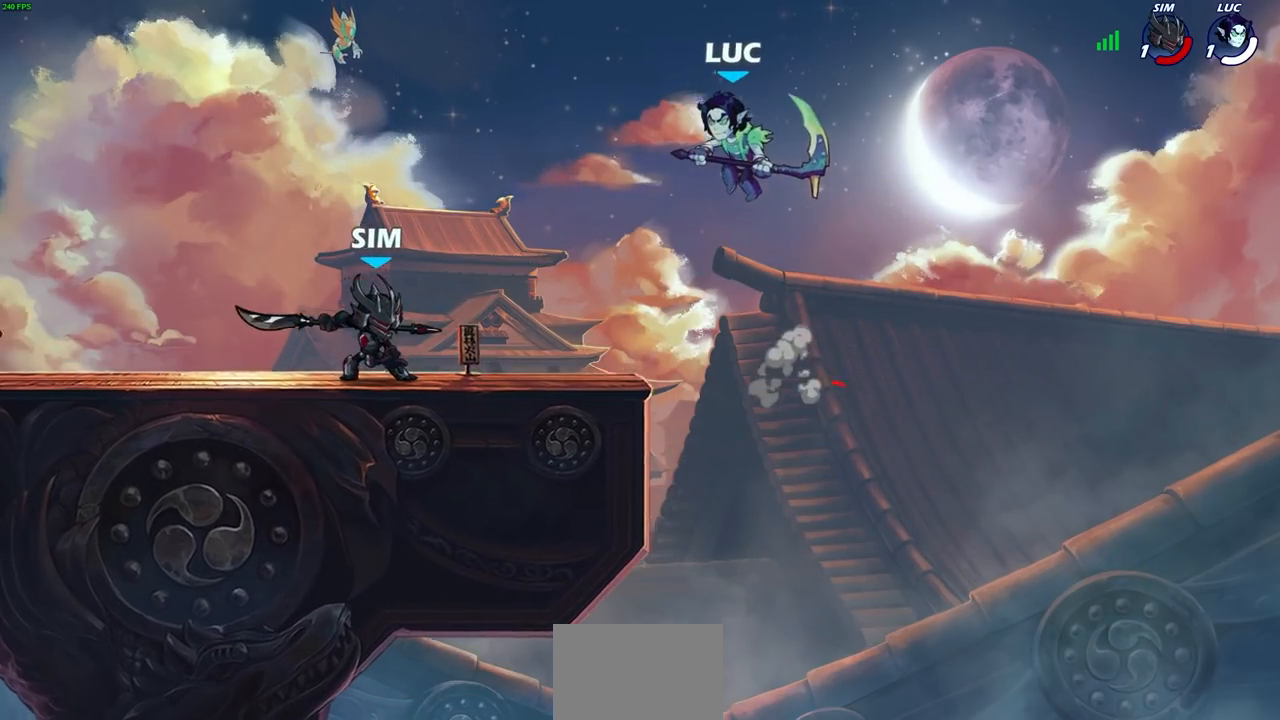
{"buttons": [], "left_stick": "center", "right_stick": "center", "events": [[17, "left_stick", "down-left"], [117, "R1", "down"], [167, "R1", "up"], [233, "left_stick", "center"]]}
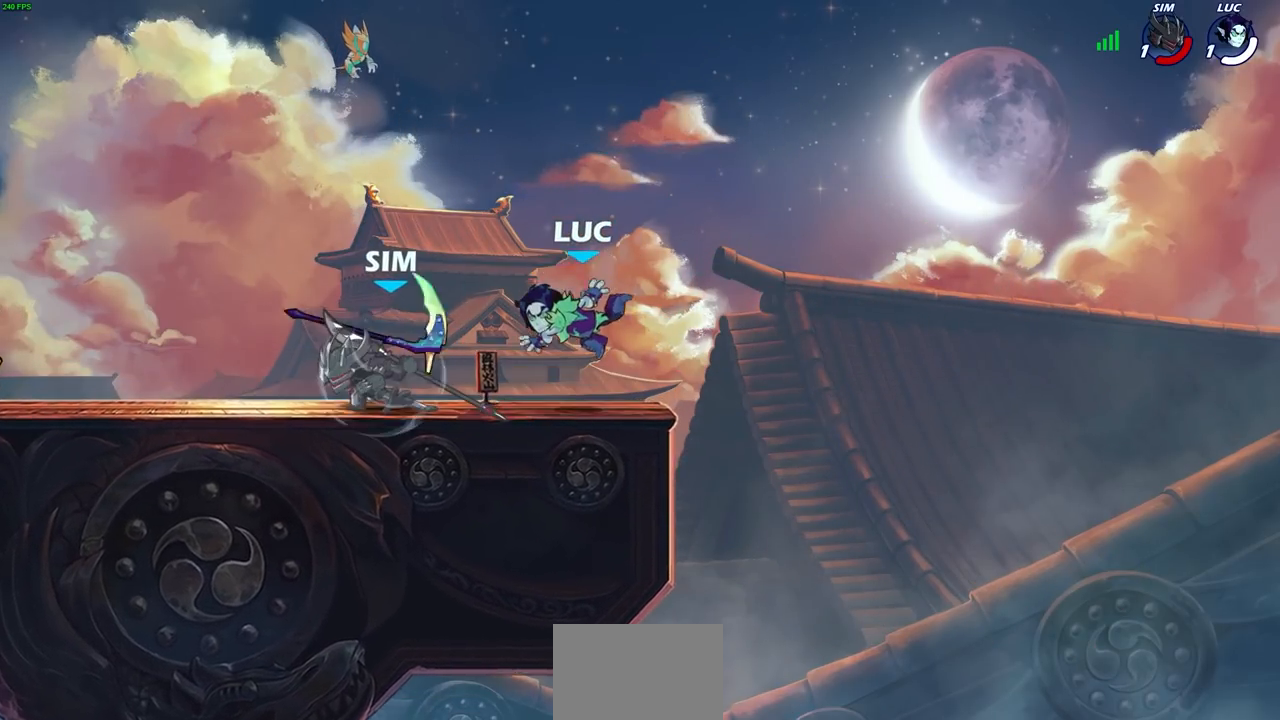
{"buttons": [], "left_stick": "up-left", "right_stick": "center", "events": [[33, "left_stick", "left"], [183, "CROSS", "down"], [233, "left_stick", "right"], [283, "left_stick", "up-right"], [350, "CROSS", "up"], [433, "left_stick", "up-left"]]}
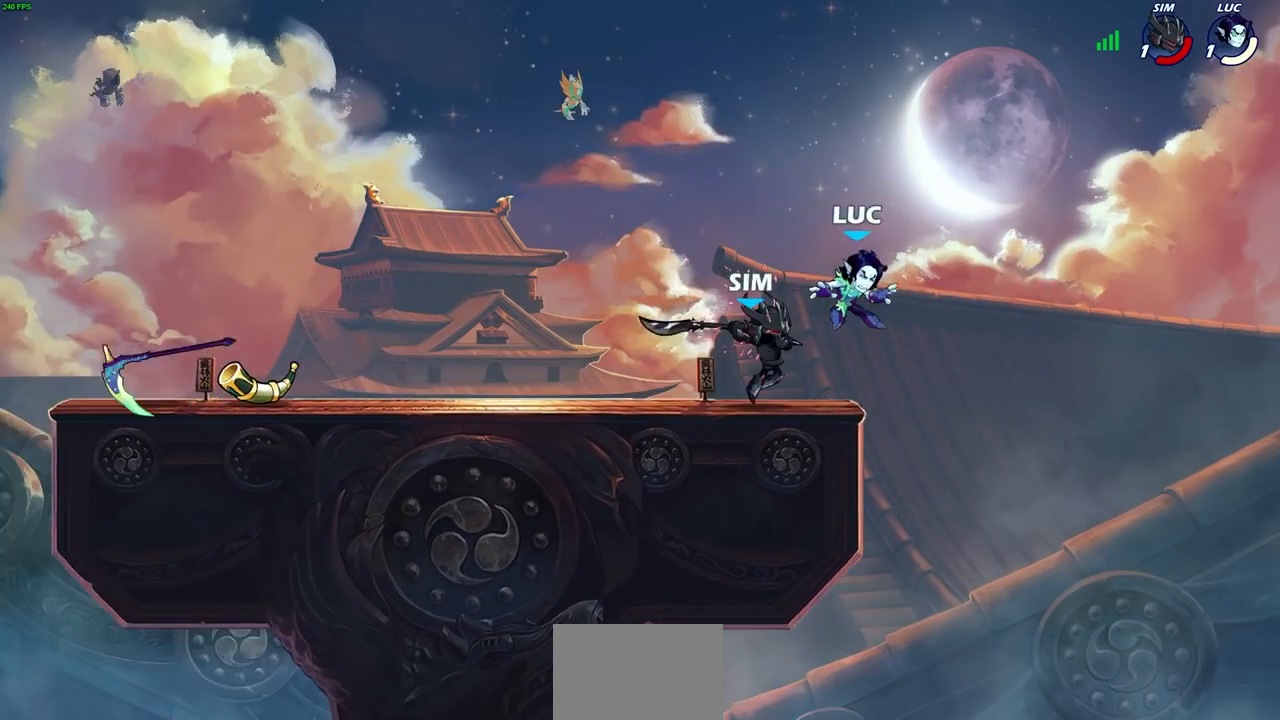
{"buttons": ["R2"], "left_stick": "up-left", "right_stick": "center", "events": [[33, "left_stick", "down-left"], [100, "left_stick", "center"], [250, "left_stick", "up-left"], [383, "R2", "down"]]}
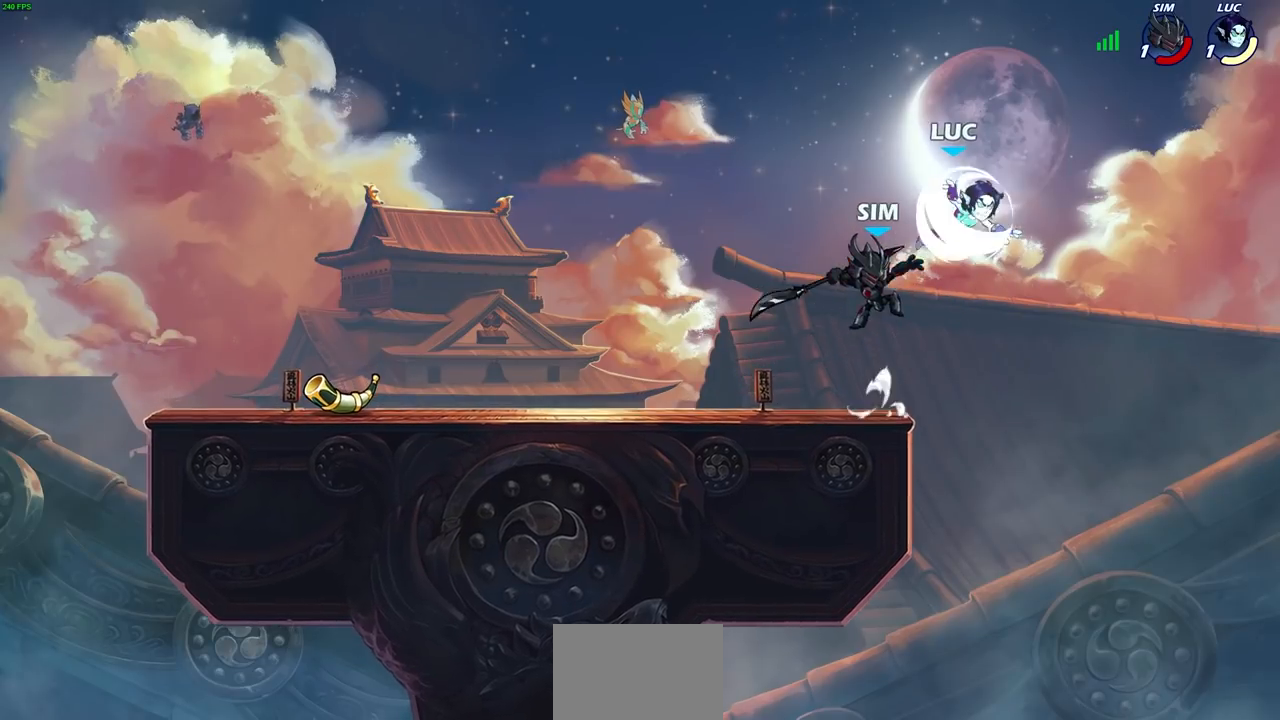
{"buttons": [], "left_stick": "center", "right_stick": "center", "events": [[150, "CROSS", "down"], [167, "R2", "up"], [200, "left_stick", "up"], [317, "CROSS", "up"], [350, "left_stick", "center"]]}
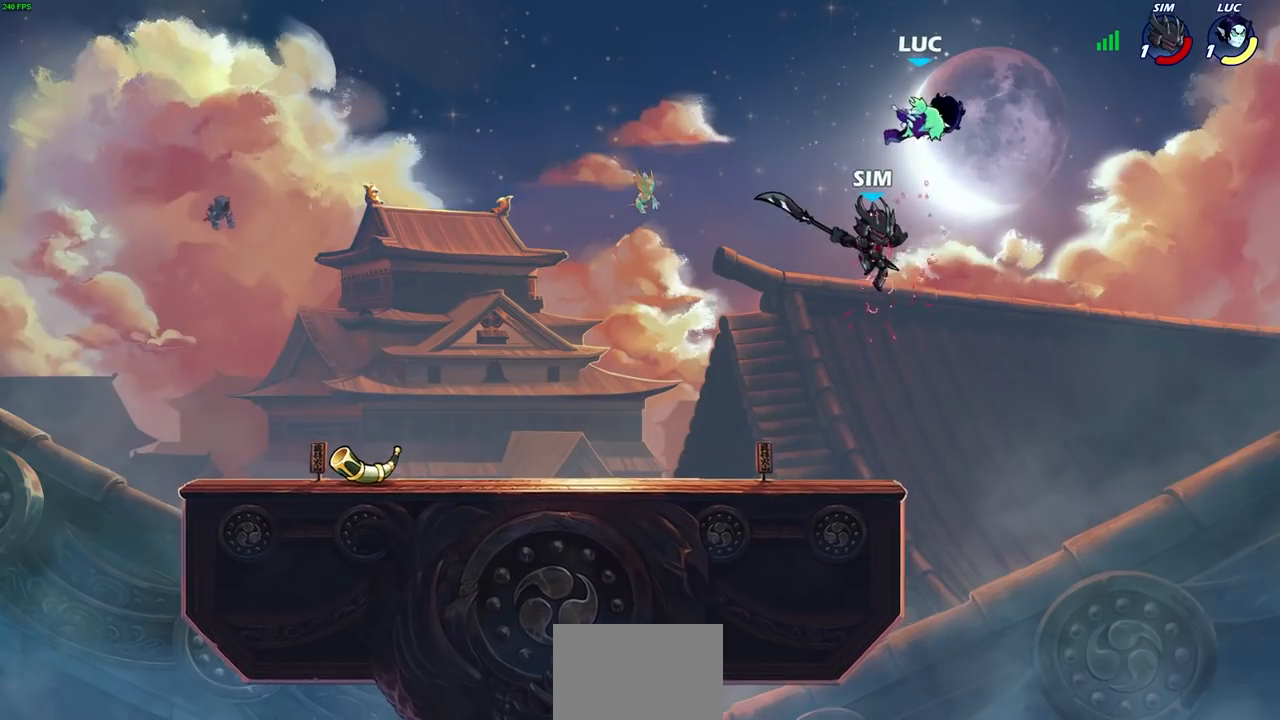
{"buttons": [], "left_stick": "right", "right_stick": "center", "events": [[150, "left_stick", "right"], [200, "CROSS", "down"], [467, "CROSS", "up"]]}
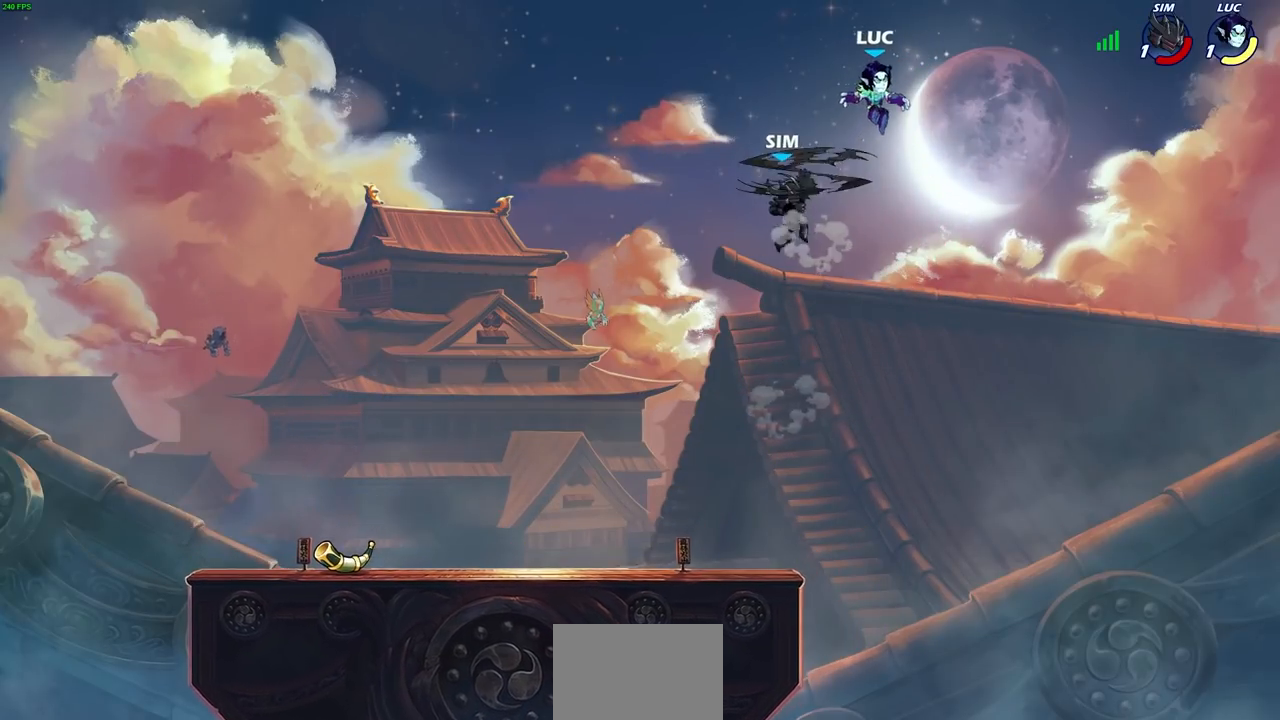
{"buttons": [], "left_stick": "left", "right_stick": "center", "events": [[67, "left_stick", "down-left"], [200, "left_stick", "left"]]}
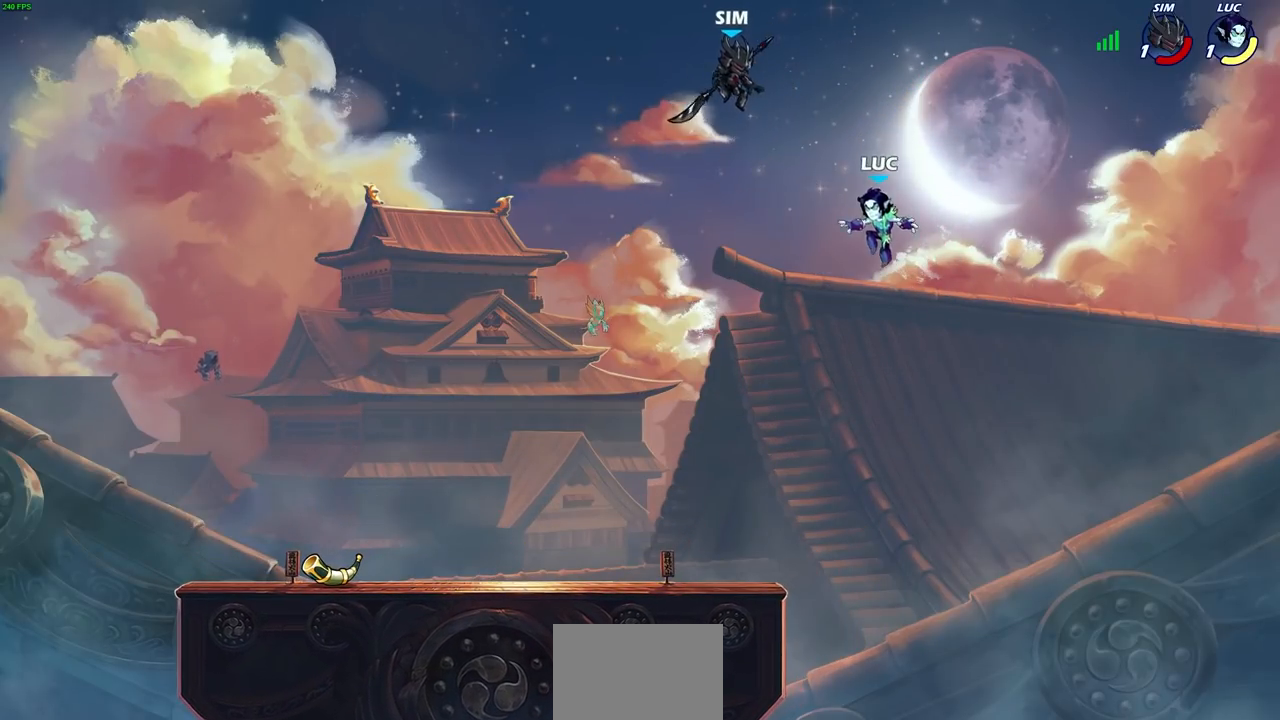
{"buttons": [], "left_stick": "up-left", "right_stick": "center", "events": [[433, "left_stick", "up-left"]]}
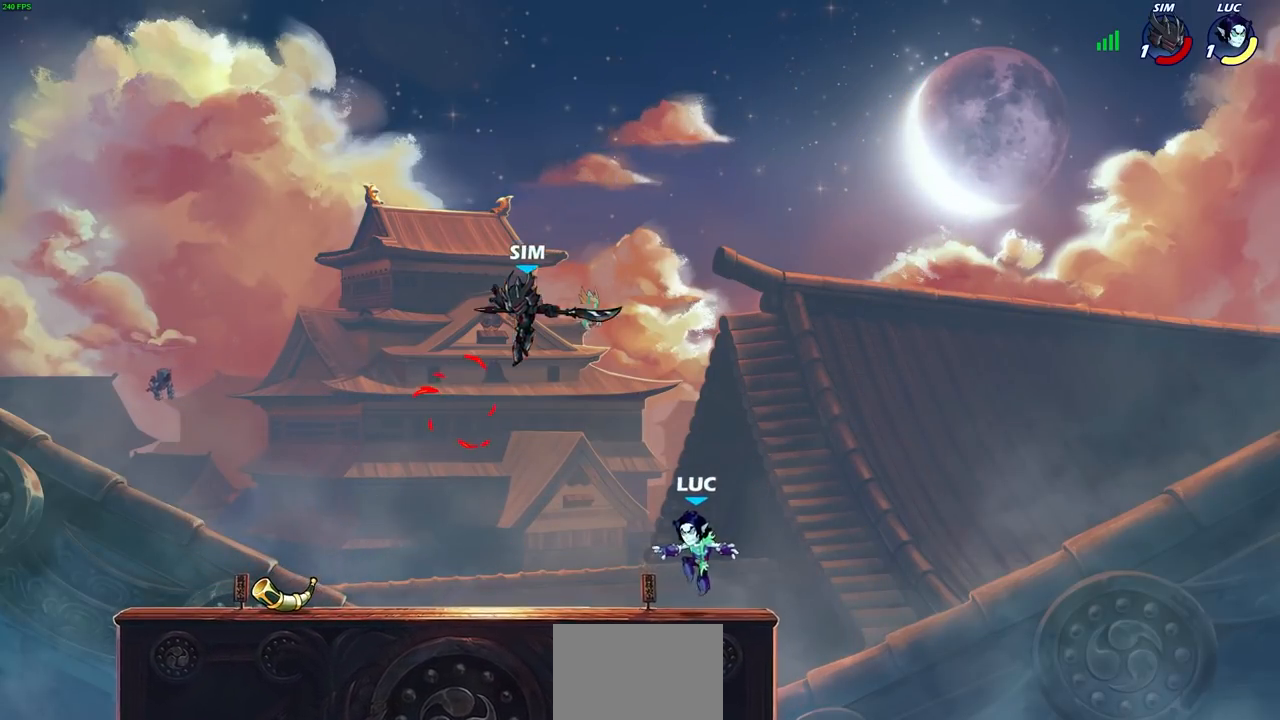
{"buttons": [], "left_stick": "up-left", "right_stick": "center", "events": [[117, "left_stick", "right"], [450, "left_stick", "up-left"]]}
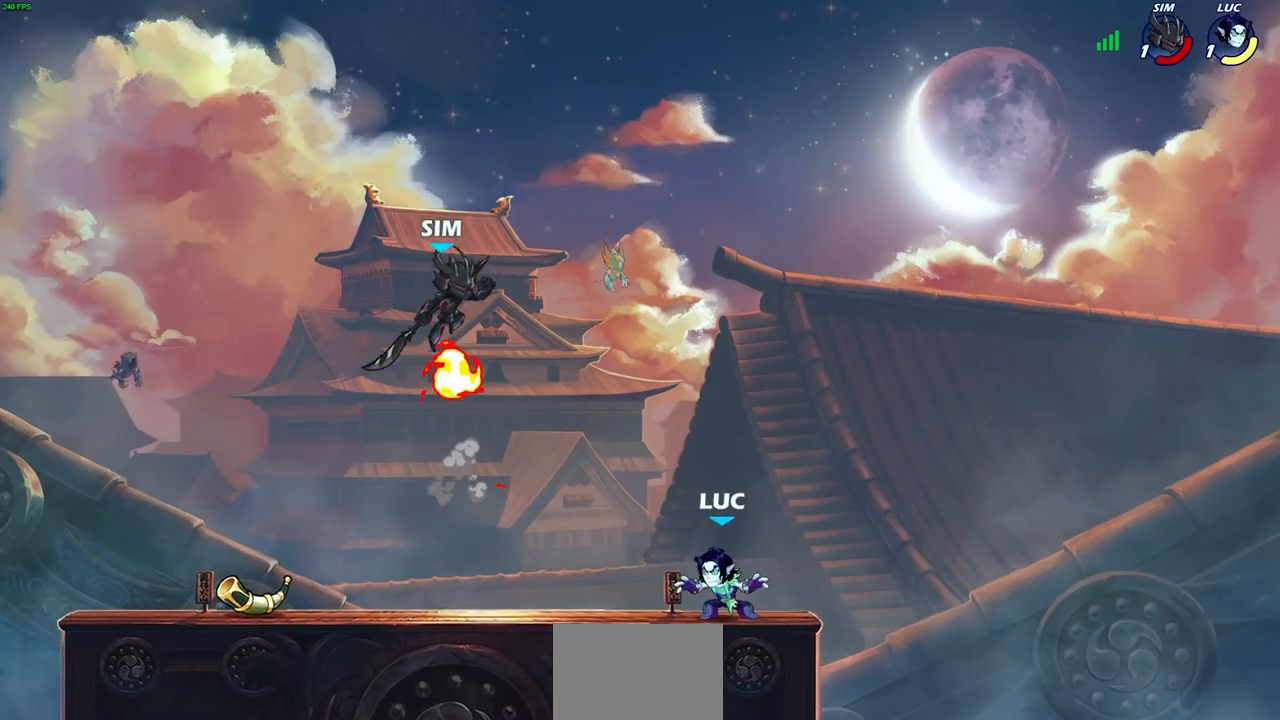
{"buttons": [], "left_stick": "up-left", "right_stick": "center", "events": [[100, "left_stick", "center"], [233, "left_stick", "right"], [500, "left_stick", "up-left"]]}
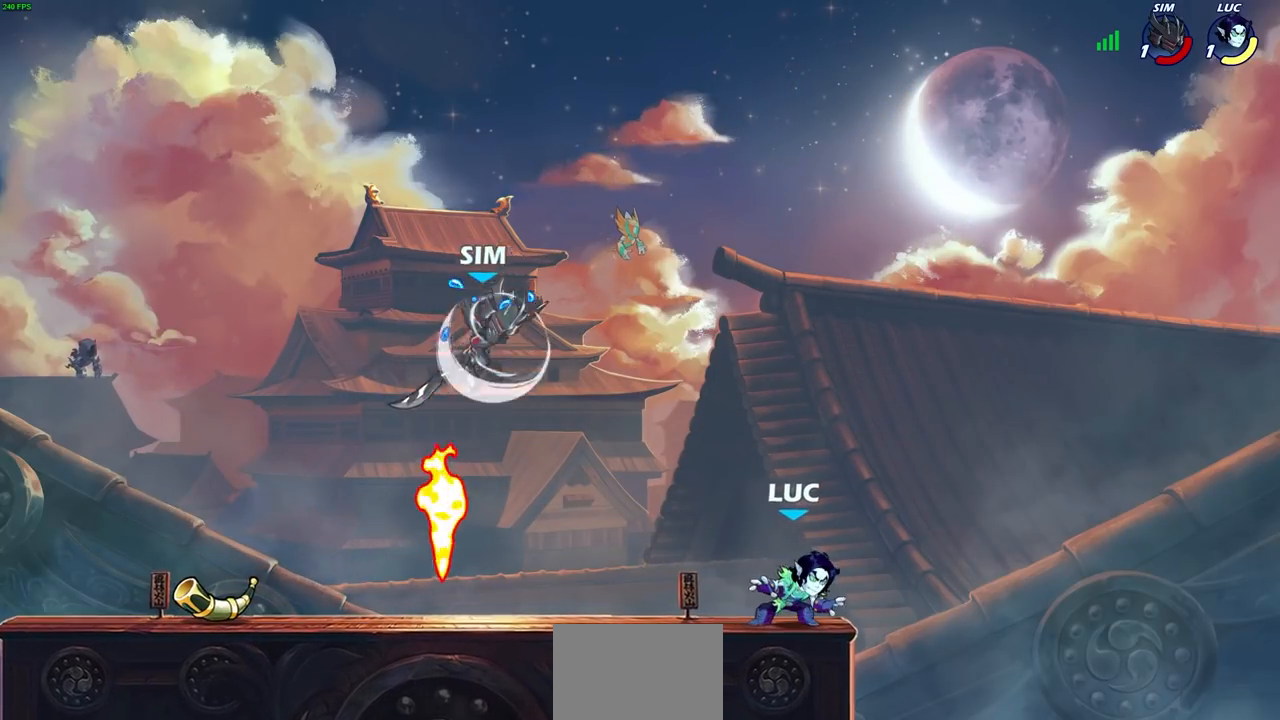
{"buttons": [], "left_stick": "center", "right_stick": "center", "events": [[117, "left_stick", "left"], [267, "R2", "down"], [300, "CROSS", "down"], [317, "SQUARE", "down"], [350, "CROSS", "up"], [350, "right_stick", "down"], [383, "SQUARE", "up"], [383, "left_stick", "center"], [400, "R2", "up"], [417, "right_stick", "center"]]}
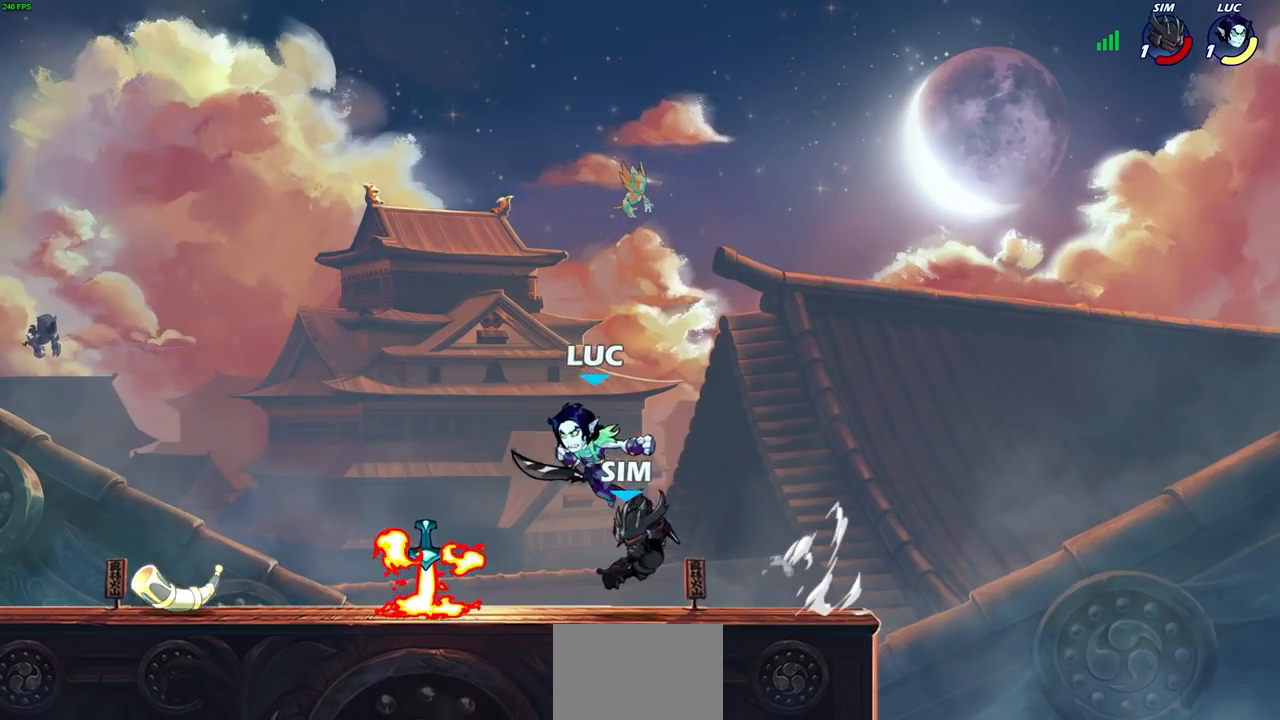
{"buttons": ["R1"], "left_stick": "left", "right_stick": "center", "events": [[283, "left_stick", "left"], [450, "R1", "down"]]}
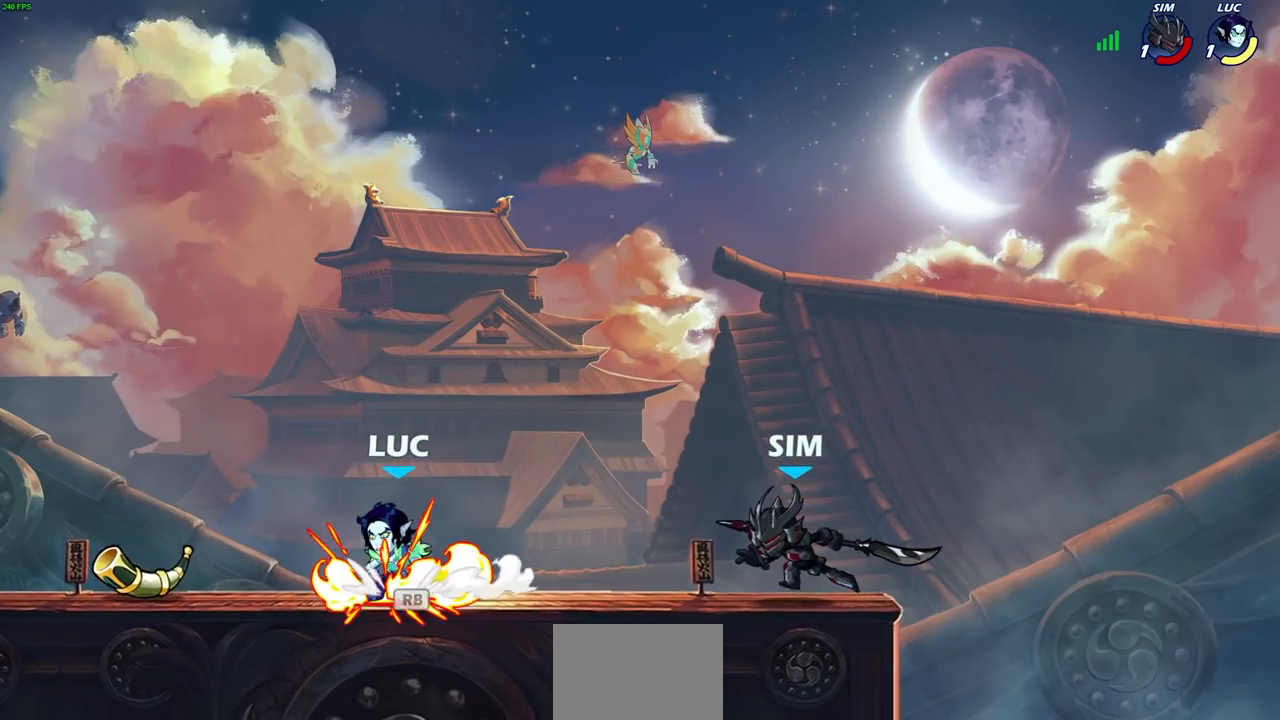
{"buttons": ["CIRCLE"], "left_stick": "right", "right_stick": "center", "events": [[17, "left_stick", "up-left"], [67, "R1", "up"], [450, "left_stick", "right"], [500, "CIRCLE", "down"]]}
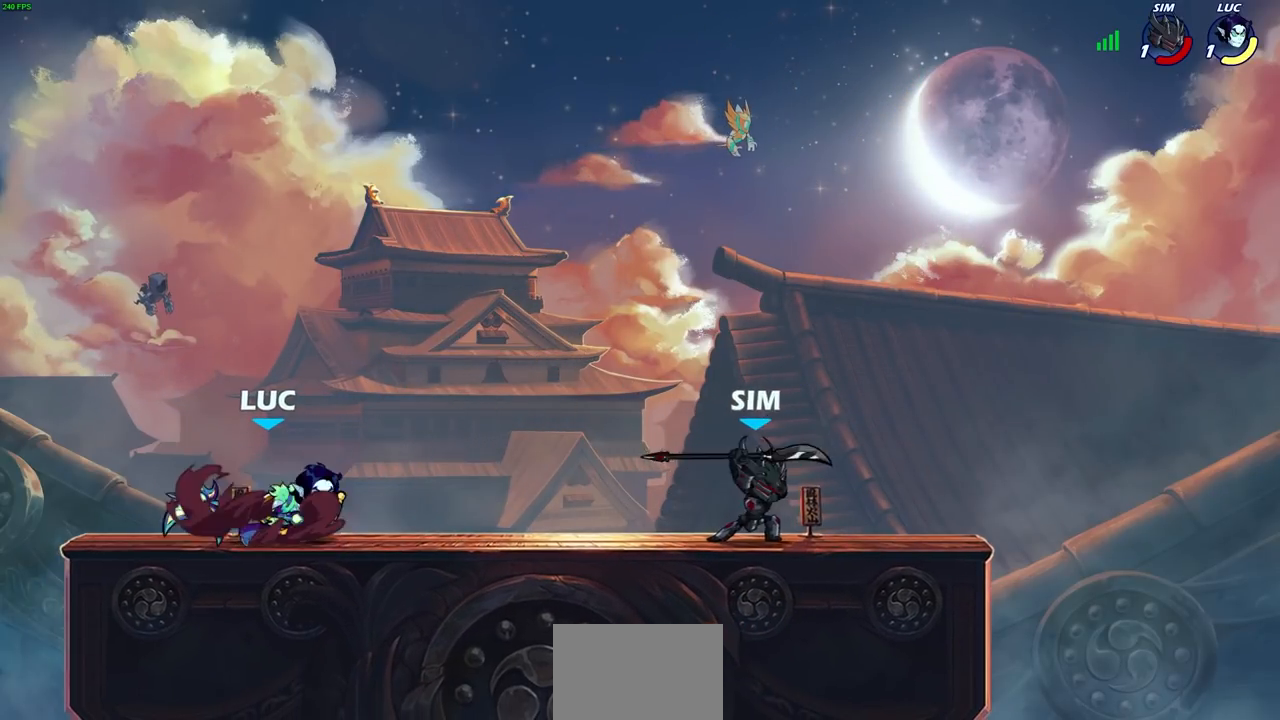
{"buttons": [], "left_stick": "center", "right_stick": "center", "events": [[67, "CIRCLE", "up"], [400, "left_stick", "center"]]}
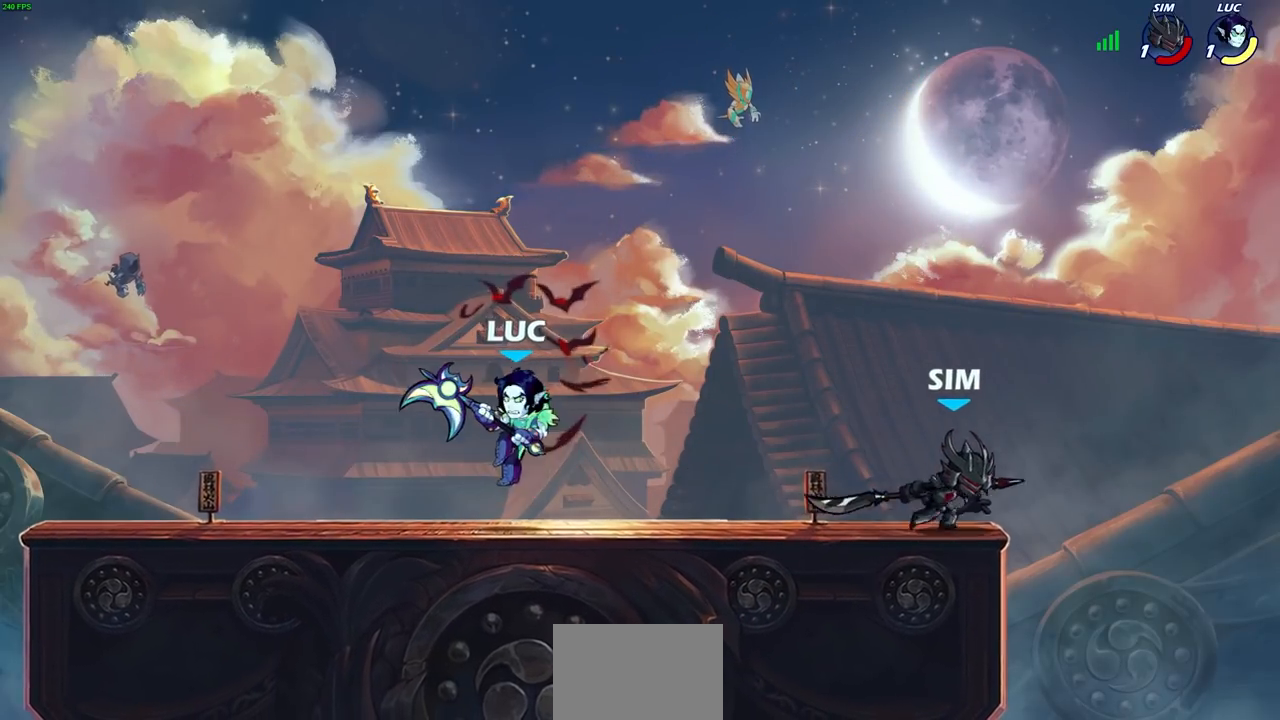
{"buttons": [], "left_stick": "up-right", "right_stick": "center", "events": [[50, "left_stick", "left"], [200, "CROSS", "down"], [250, "left_stick", "up-left"], [400, "CROSS", "up"], [483, "left_stick", "up-right"]]}
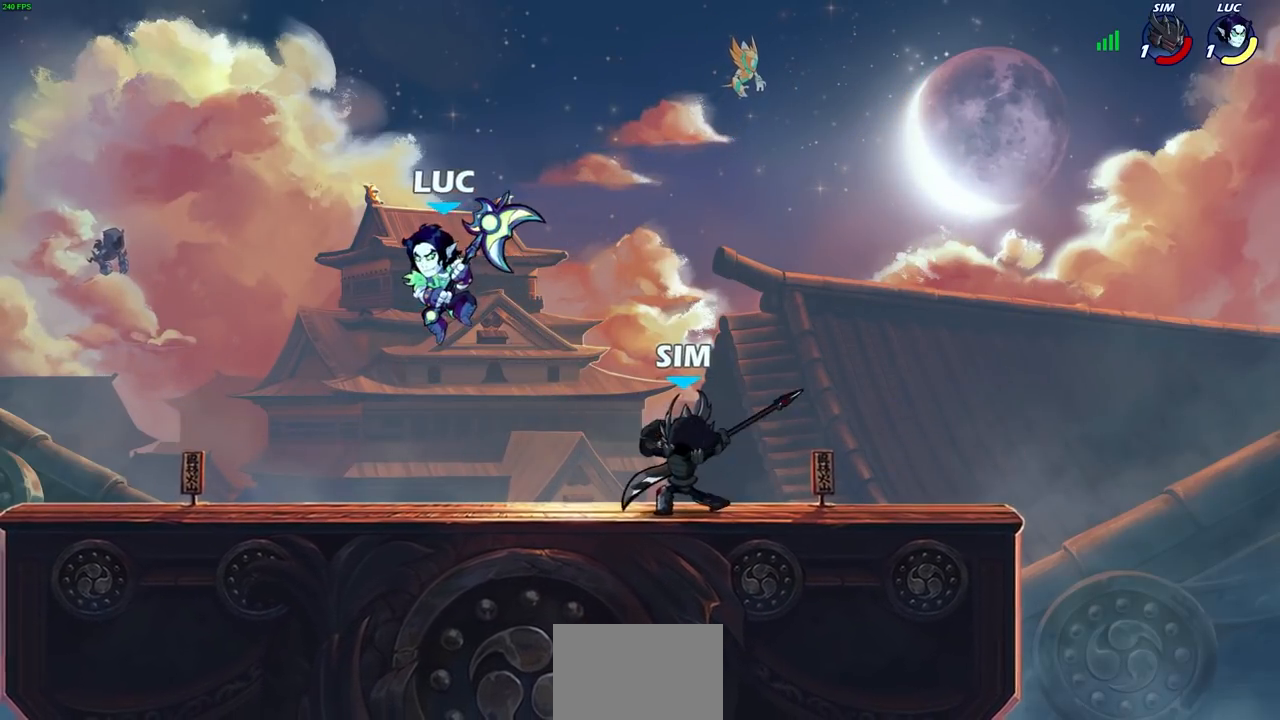
{"buttons": [], "left_stick": "center", "right_stick": "center", "events": [[117, "left_stick", "down"], [283, "SQUARE", "down"], [283, "left_stick", "right"], [350, "SQUARE", "up"], [383, "left_stick", "center"]]}
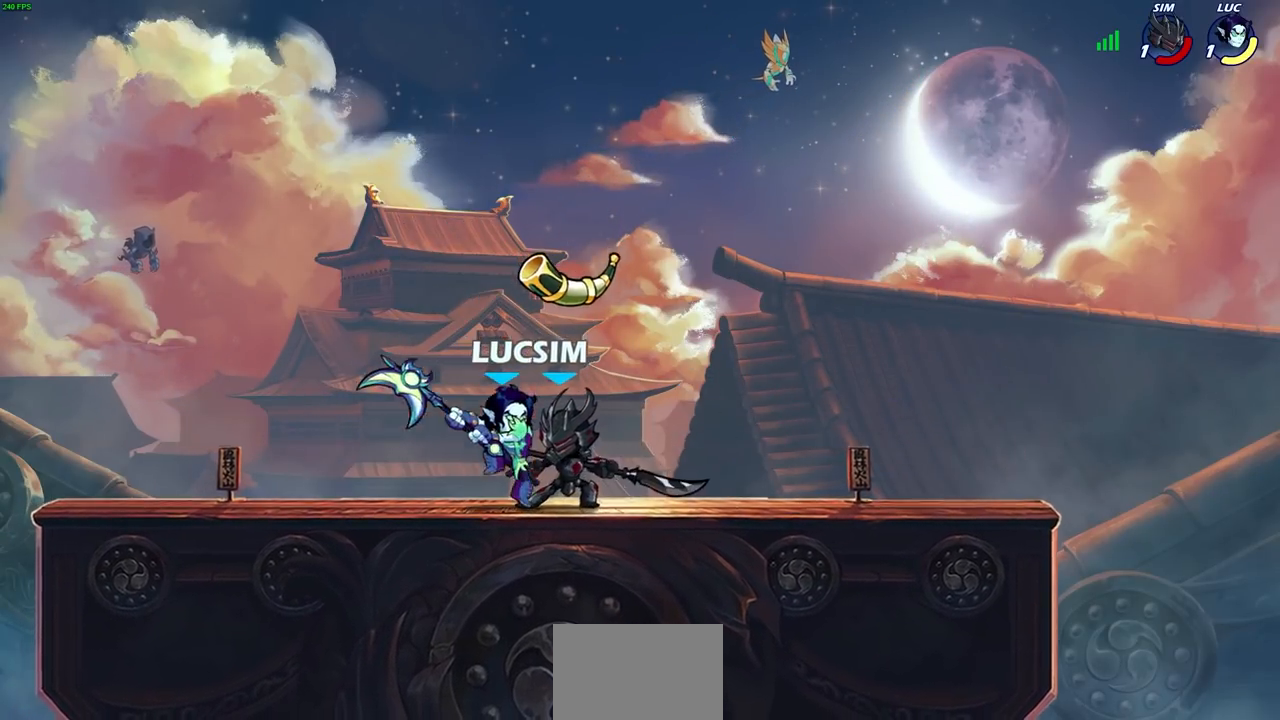
{"buttons": [], "left_stick": "center", "right_stick": "center", "events": []}
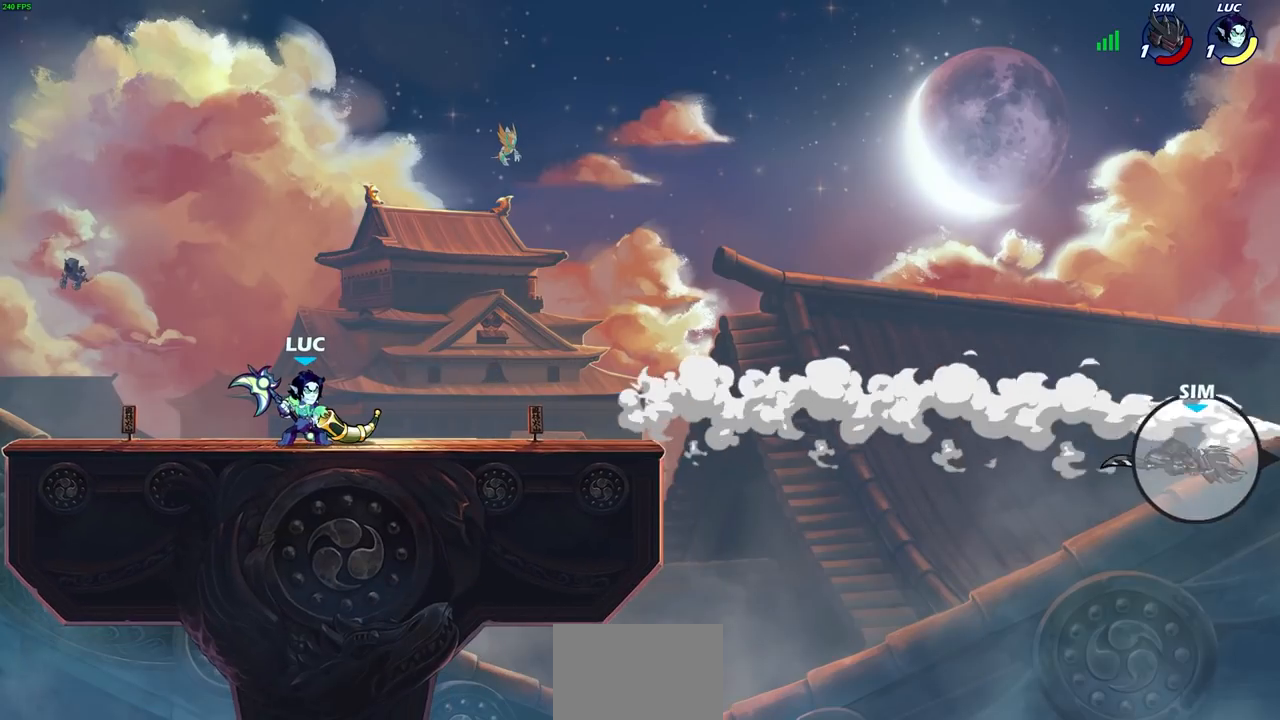
{"buttons": [], "left_stick": "center", "right_stick": "center", "events": [[33, "left_stick", "left"], [417, "left_stick", "center"]]}
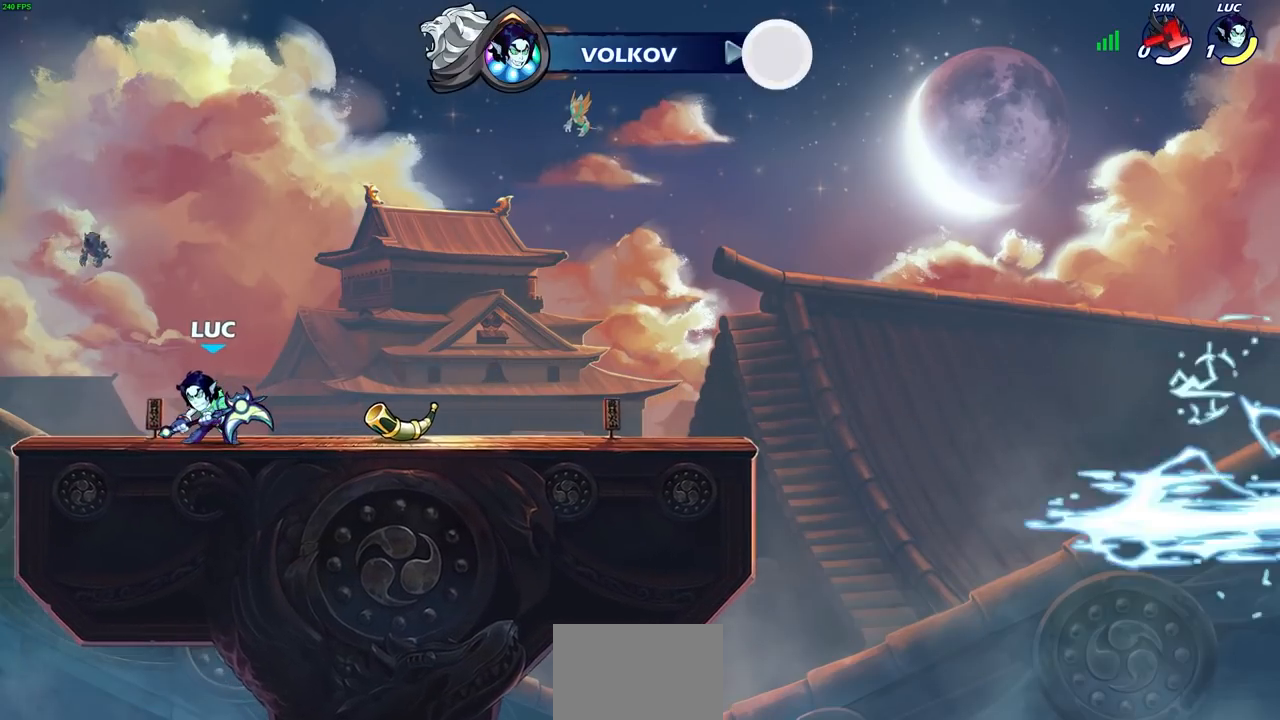
{"buttons": [], "left_stick": "center", "right_stick": "center", "events": [[100, "left_stick", "right"], [250, "left_stick", "center"]]}